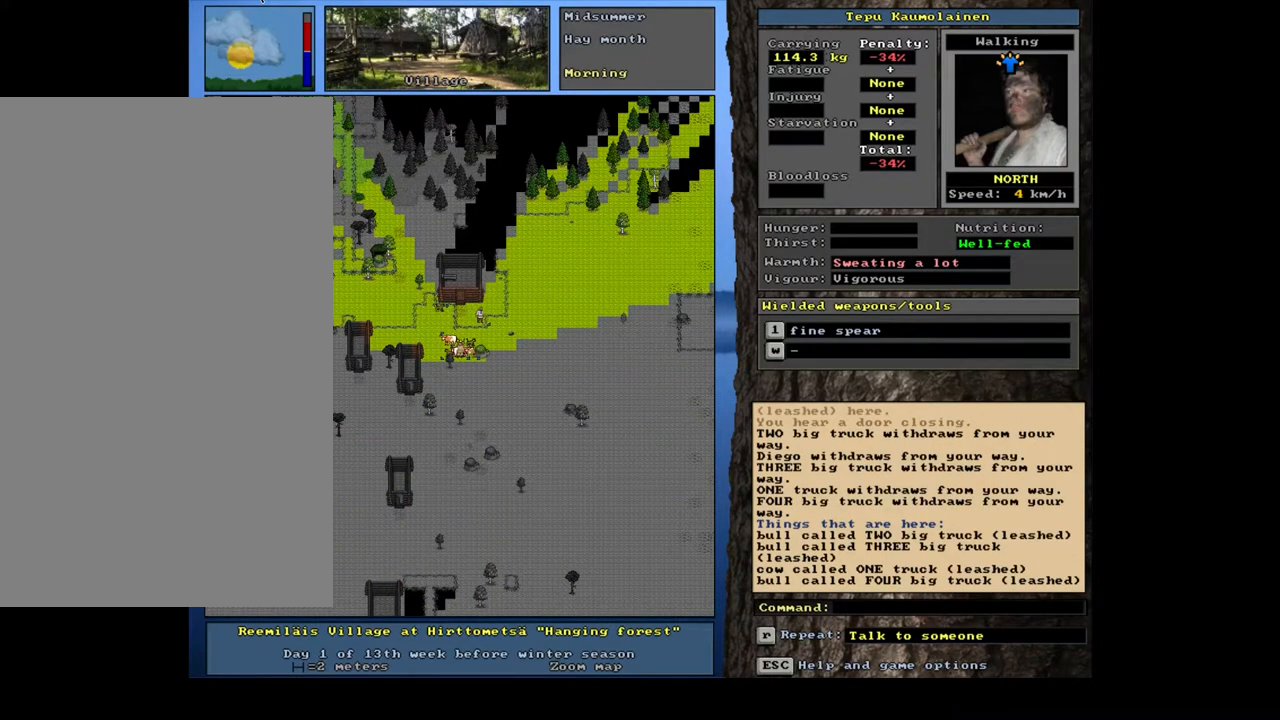
Gameplay with keyboard and mouse; each line is a JSON object with the keys and mouse buttons held at the frame after it. "events" lists presses ("down") and releases ("up") of ".", "/", "0", "1", "2", "3", "4", "5", "6", "7", "8", "9", "a", "alt_l", "alt_r", "b", "backslash", "backspace", "c", "caps_lock", "comma", "ctrl_l", "ctrl_r", "d", "down", "e", "equals", "escape", "f", "f1", "f10", "f11", "f12", "f2", "f3", "f4", "f5", "f6", "f7", "f8", "f9", "g", "h", "i", "j", "k", "l", "lbracket", "left", "m", "minus", "n", "num0", "num1", "num2", "num3", "num4", "num5", "num6", "num7", "num8", "num9", "o", "p", "q", "quote", "r", "rbracket", "return", "right", "s", "semicolon", "shift_l", "shift_r", "space", "super", "t", "tab", "tilde", "u", "up", "v", "w", "x", "y", "z", "mouse_left", "mouse_wheel", "mouse_right", "mouse_mb4" and "mouse_mb5" between this image and that frame as [ms after this image, input, new state], when the widget could be followed in between. "mouse_left", "mouse_wheel", "mouse_right", "mouse_mb4", "mouse_mb5" = the "left", "wheel", "right", "mb4", "mb5" buttons of the "mouse" list. No other keys are recorded. "wheel" means that the mouse wheel is clicked or scrolled. Mouse movement is not recorded. Not read: other_keys.
{"keys": ["left"], "mouse": [], "events": [[217, "g", "down"], [300, "g", "up"], [367, "shift_l", "up"], [483, "left", "down"]]}
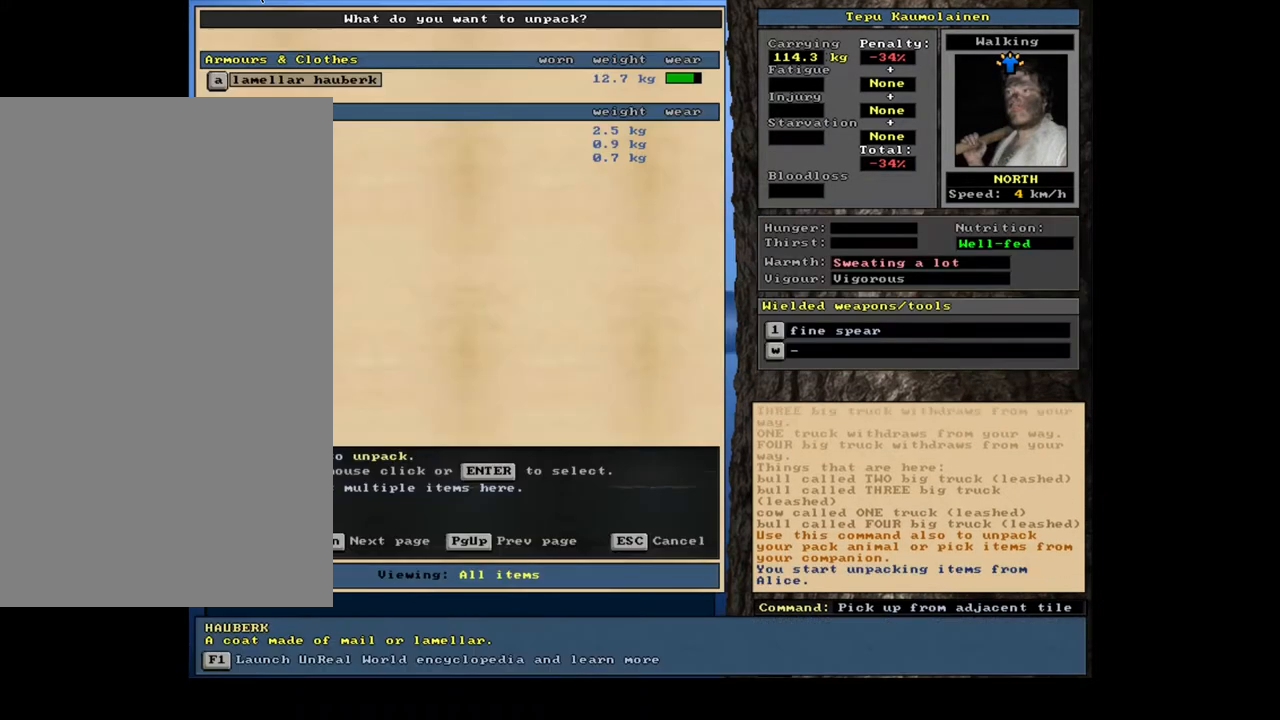
{"keys": [], "mouse": [], "events": [[83, "left", "up"]]}
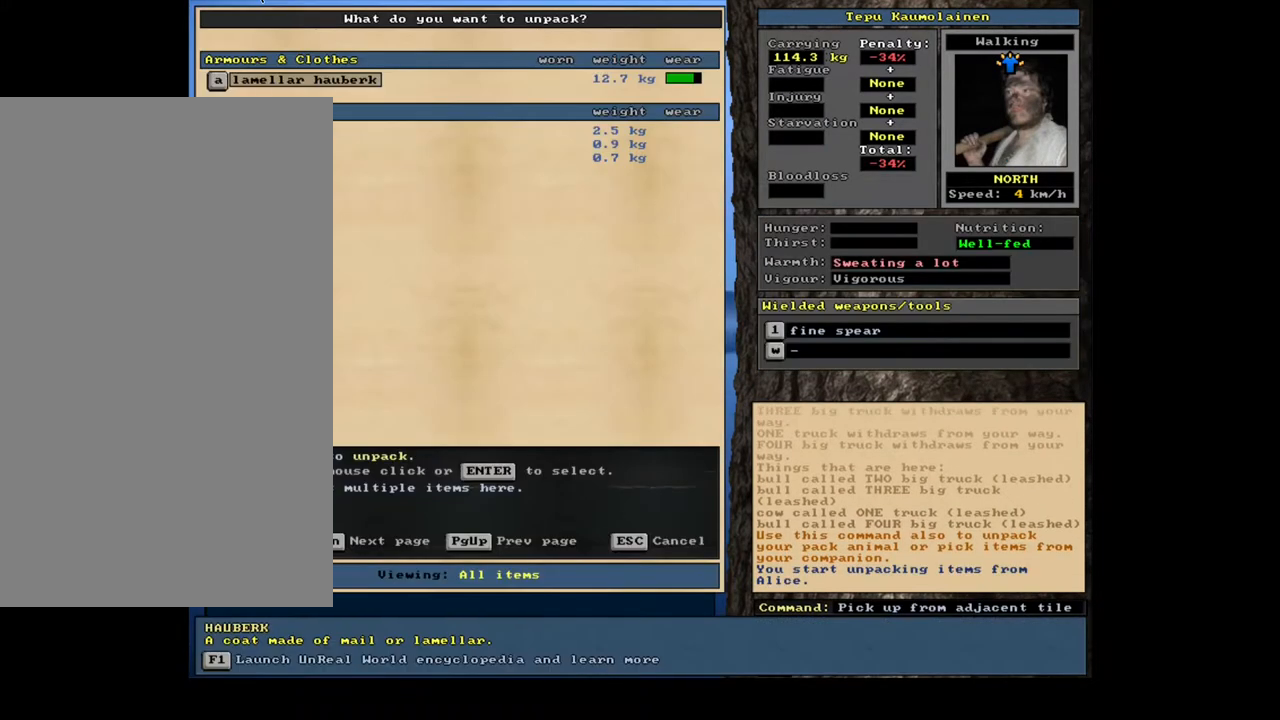
{"keys": [], "mouse": [], "events": []}
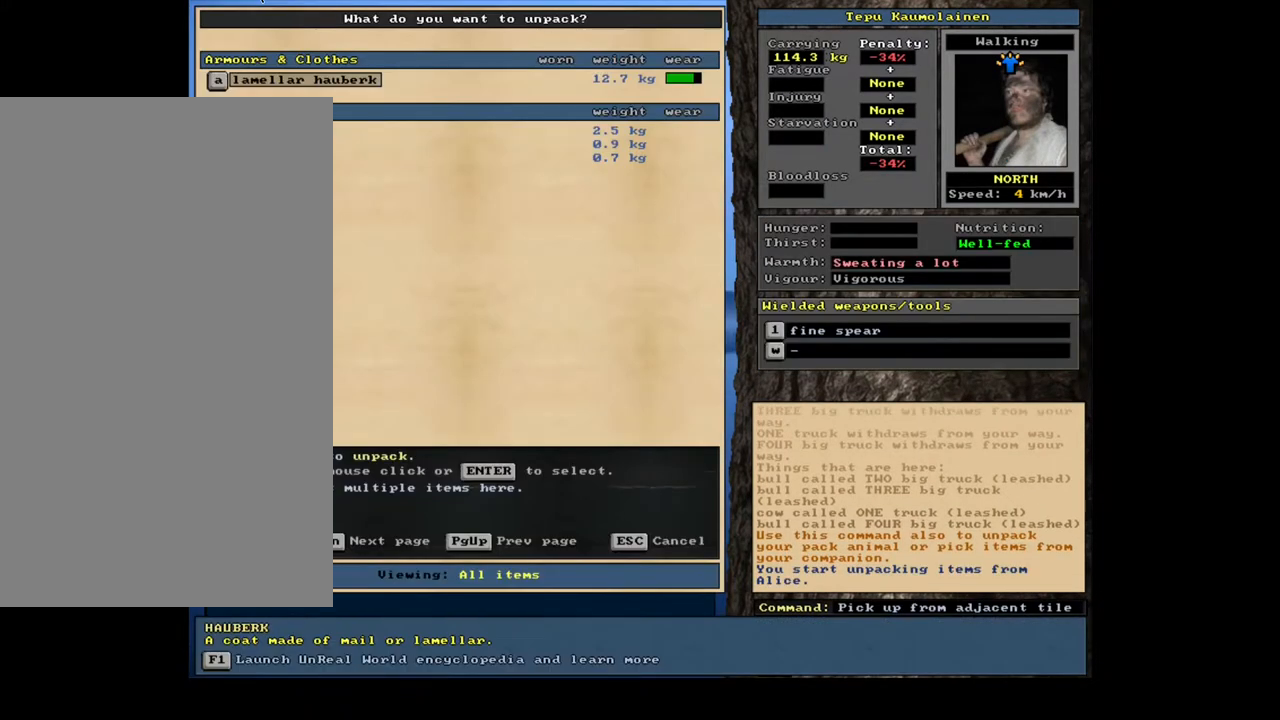
{"keys": [], "mouse": [], "events": [[267, "escape", "down"], [350, "escape", "up"]]}
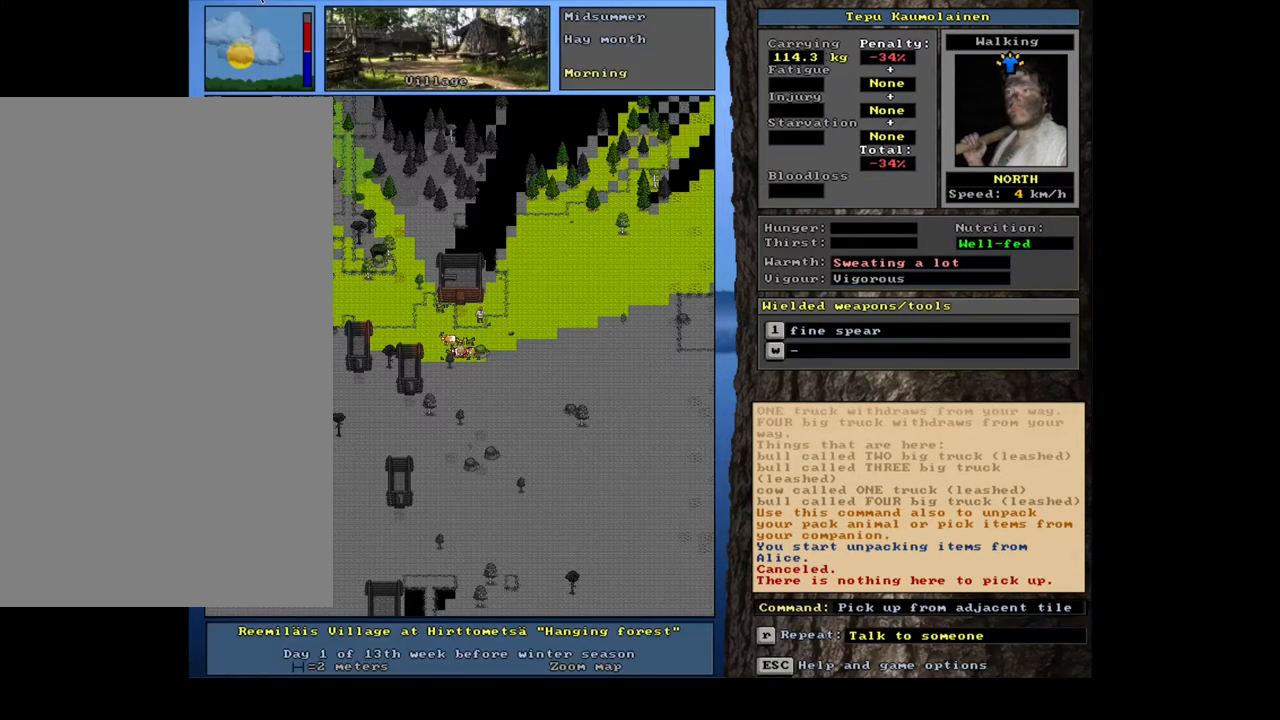
{"keys": [], "mouse": [], "events": [[17, "shift_l", "down"], [50, "g", "down"], [133, "g", "up"], [183, "shift_l", "up"], [250, "8", "down"], [333, "8", "up"]]}
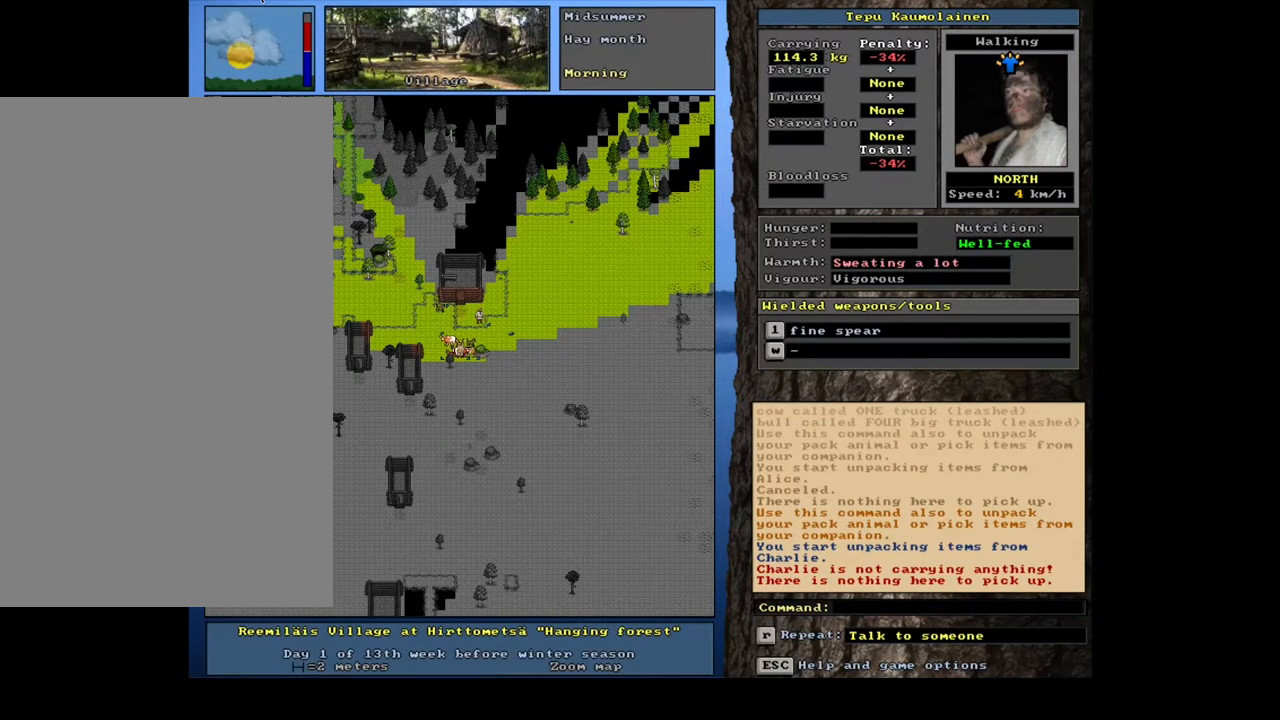
{"keys": ["shift_l"], "mouse": [], "events": [[433, "shift_l", "down"]]}
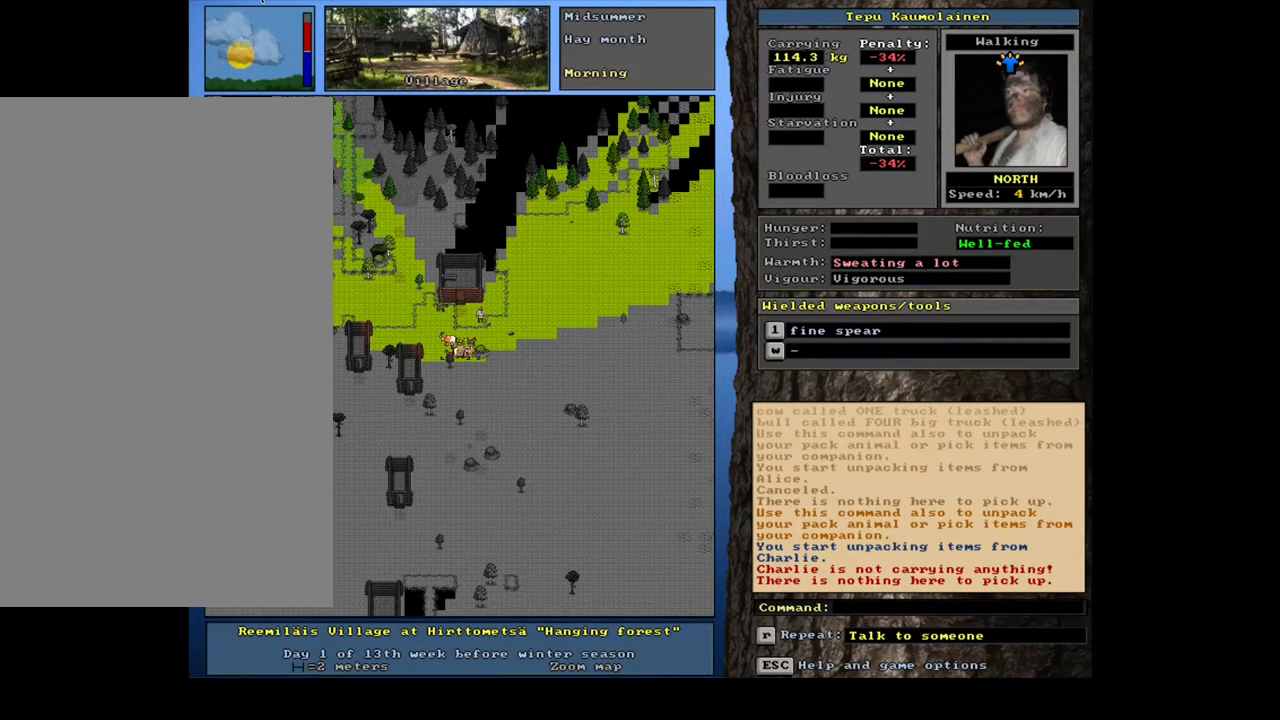
{"keys": [], "mouse": [], "events": [[33, "g", "down"], [100, "g", "up"], [133, "shift_l", "up"], [217, "9", "down"], [300, "9", "up"]]}
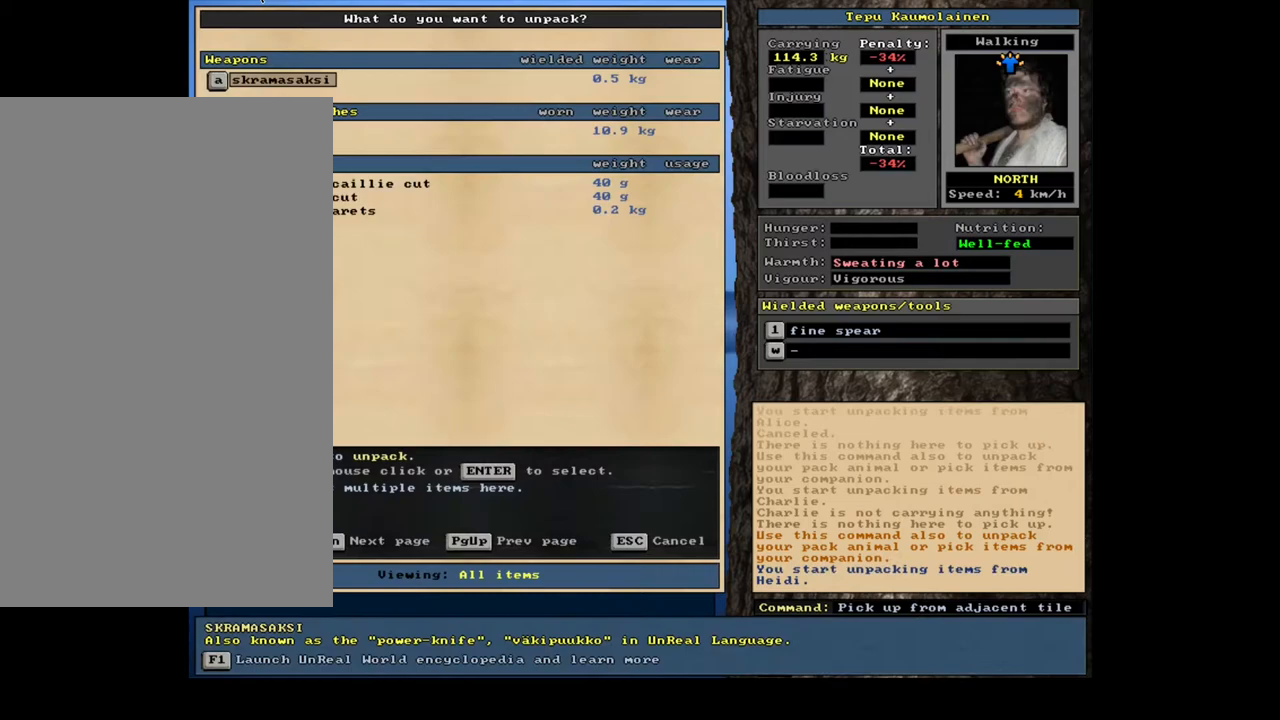
{"keys": [], "mouse": [], "events": []}
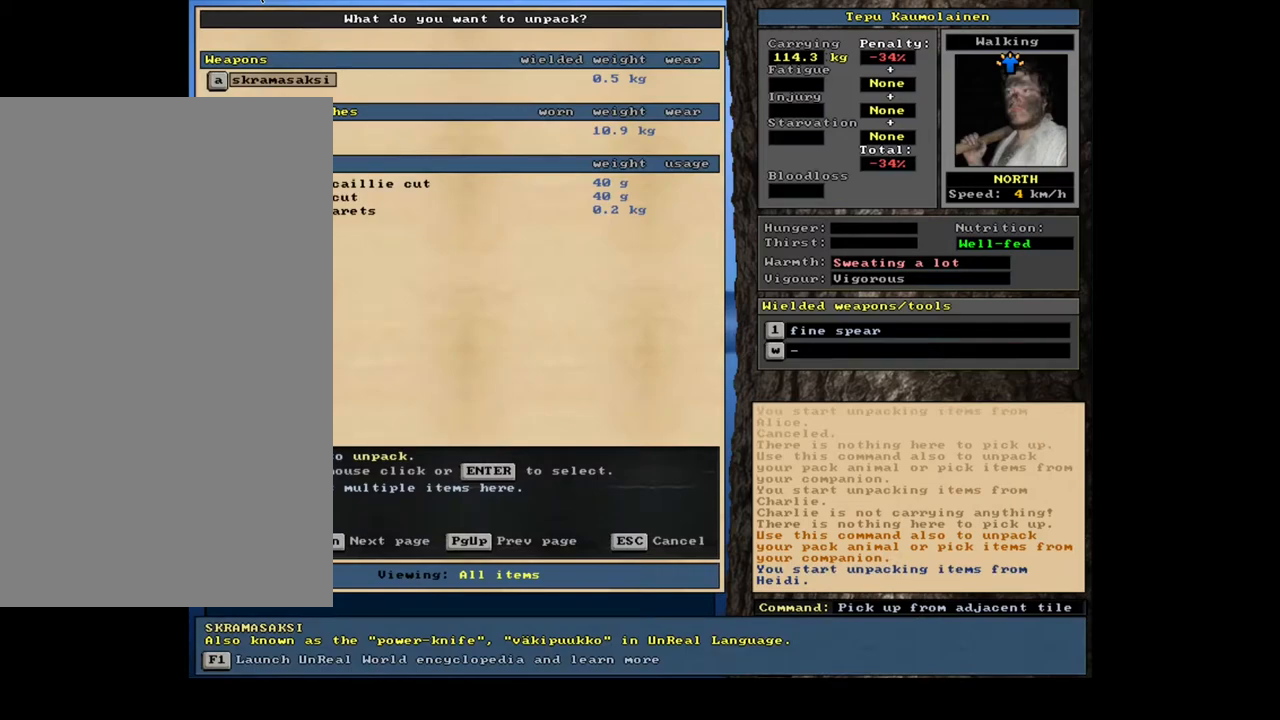
{"keys": [], "mouse": [], "events": [[283, "escape", "down"], [400, "escape", "up"]]}
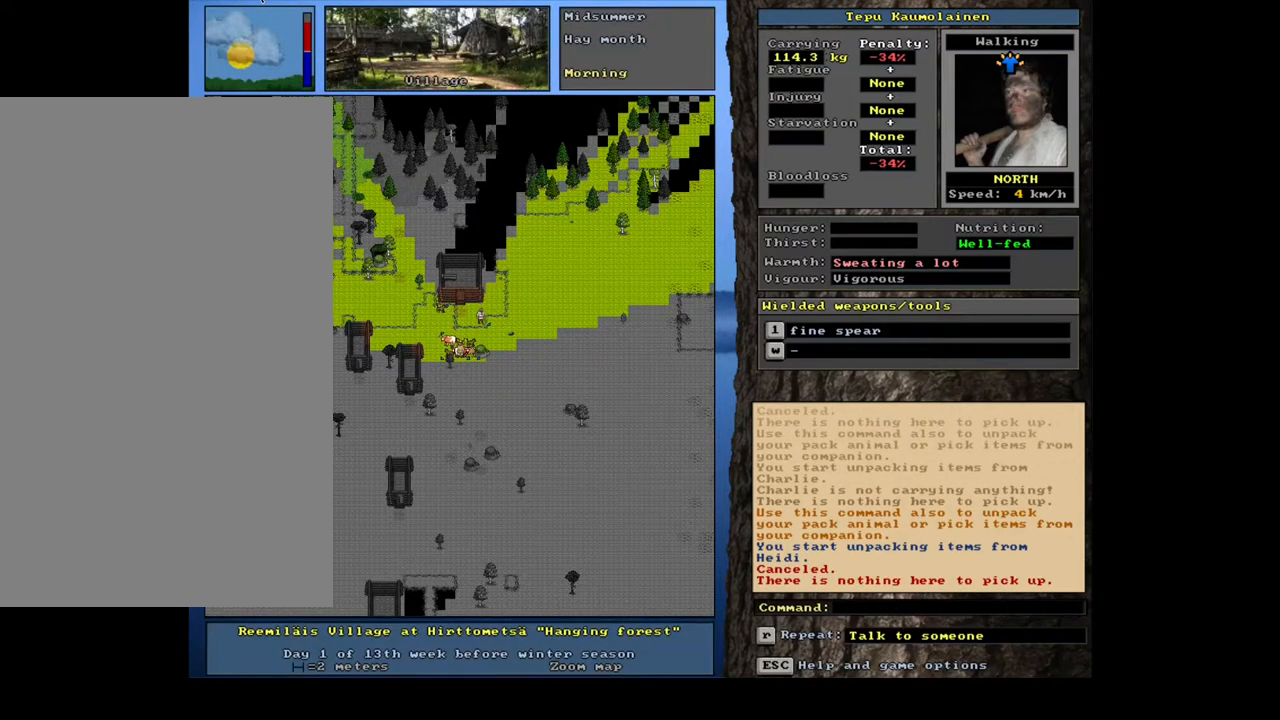
{"keys": [], "mouse": [], "events": [[83, "num3", "down"], [183, "num3", "up"]]}
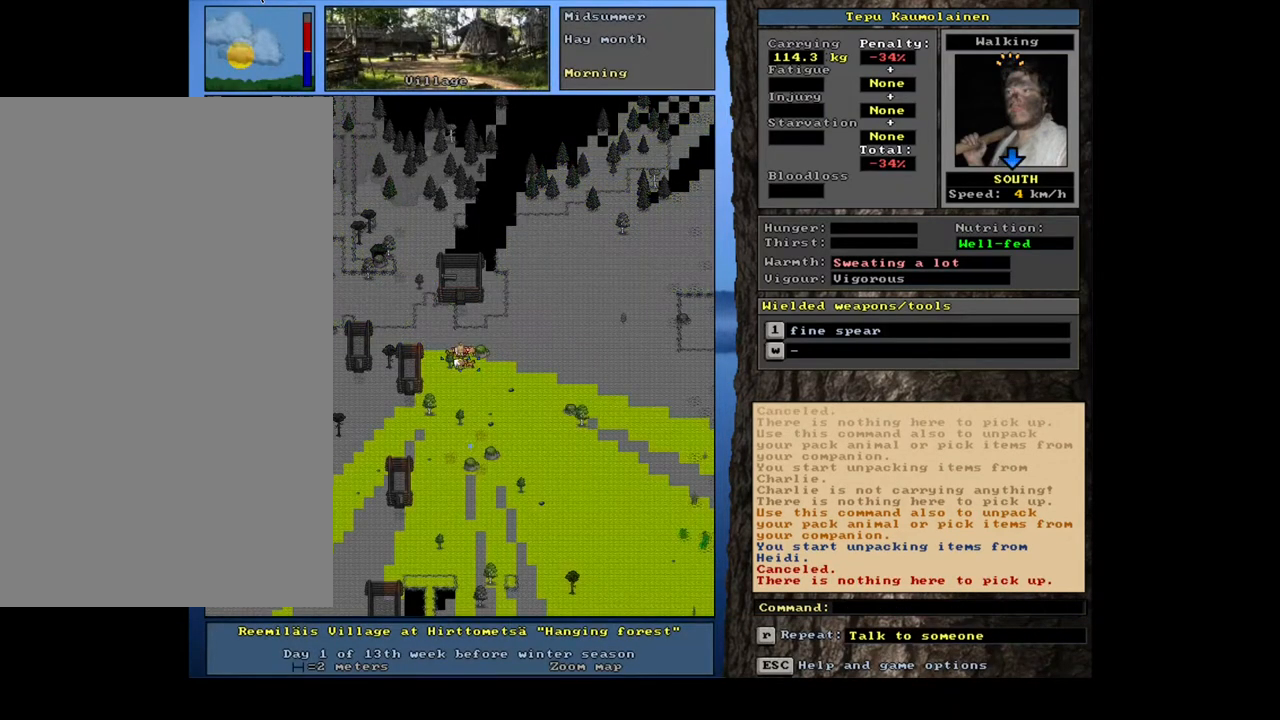
{"keys": [], "mouse": [], "events": []}
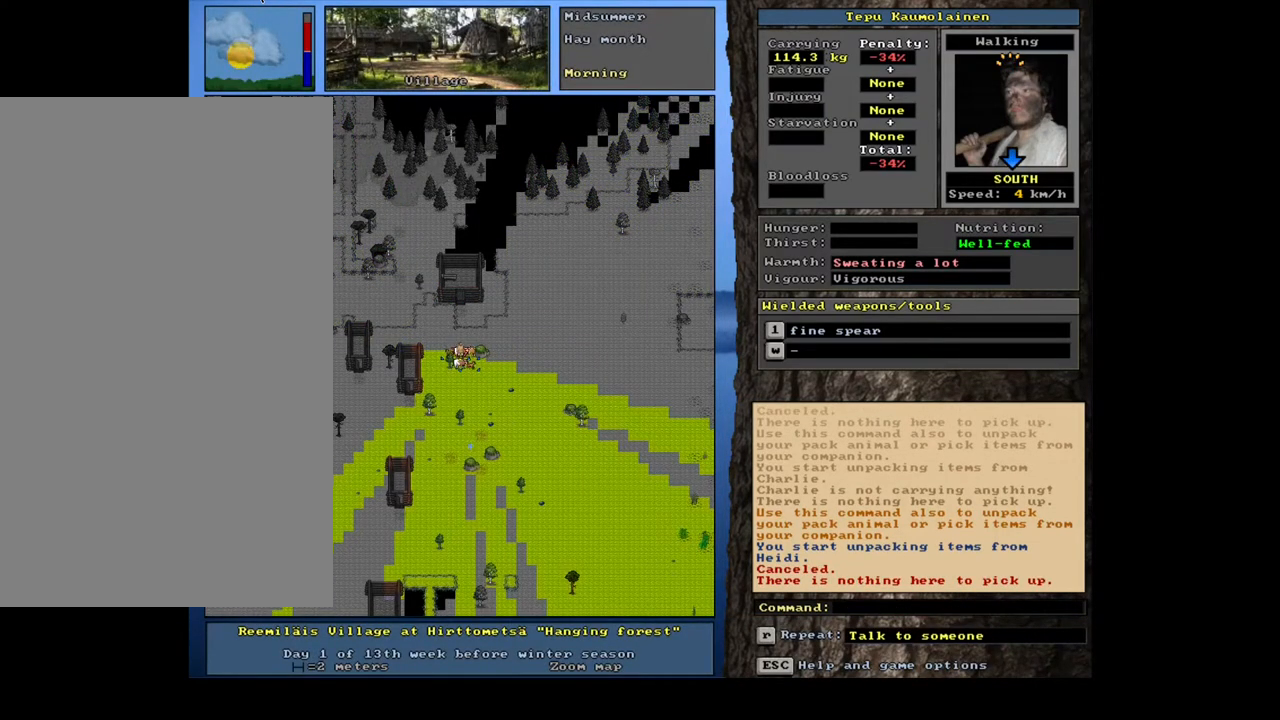
{"keys": [], "mouse": [], "events": [[133, "shift_l", "down"], [317, "g", "down"], [400, "g", "up"], [467, "shift_l", "up"]]}
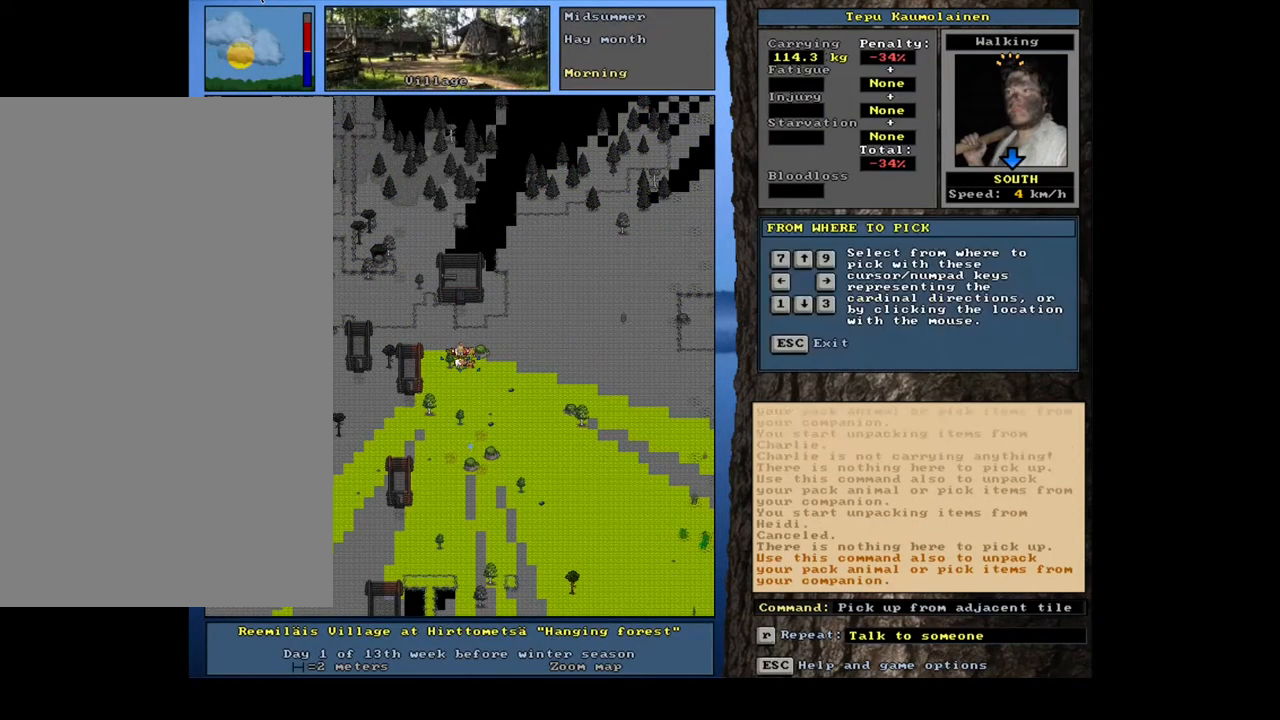
{"keys": [], "mouse": [], "events": [[100, "3", "down"], [217, "3", "up"]]}
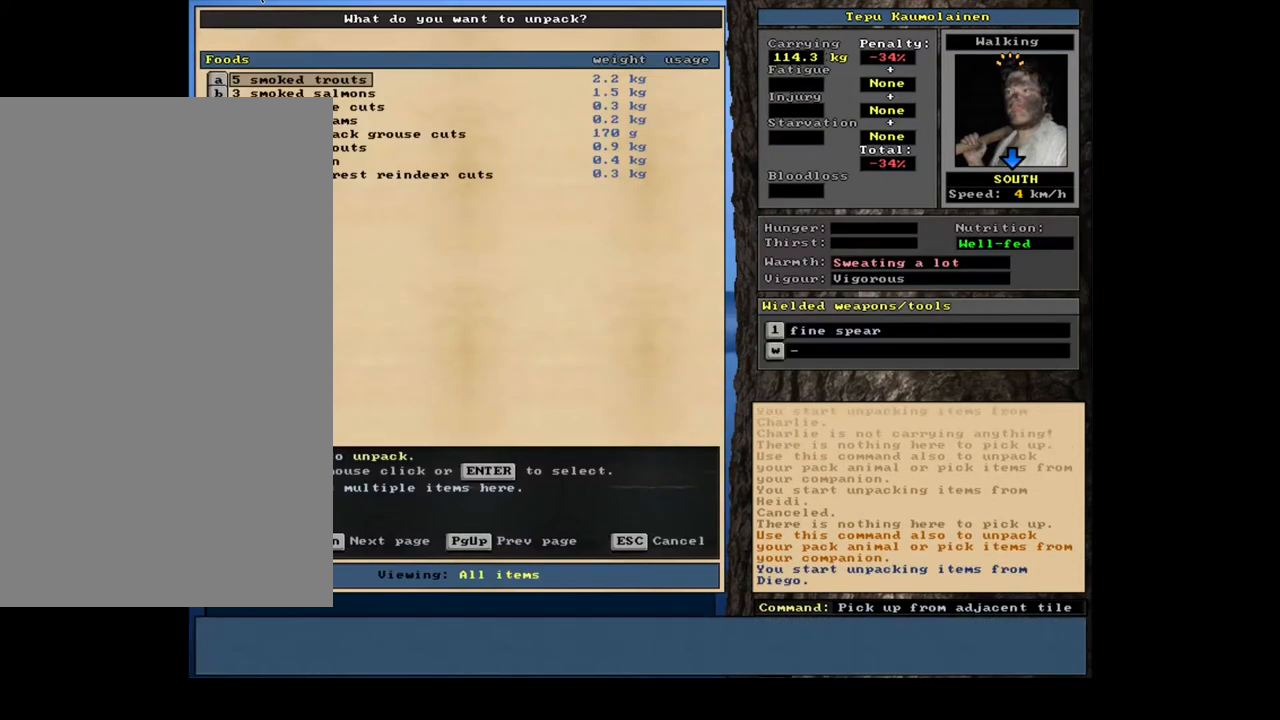
{"keys": [], "mouse": [], "events": []}
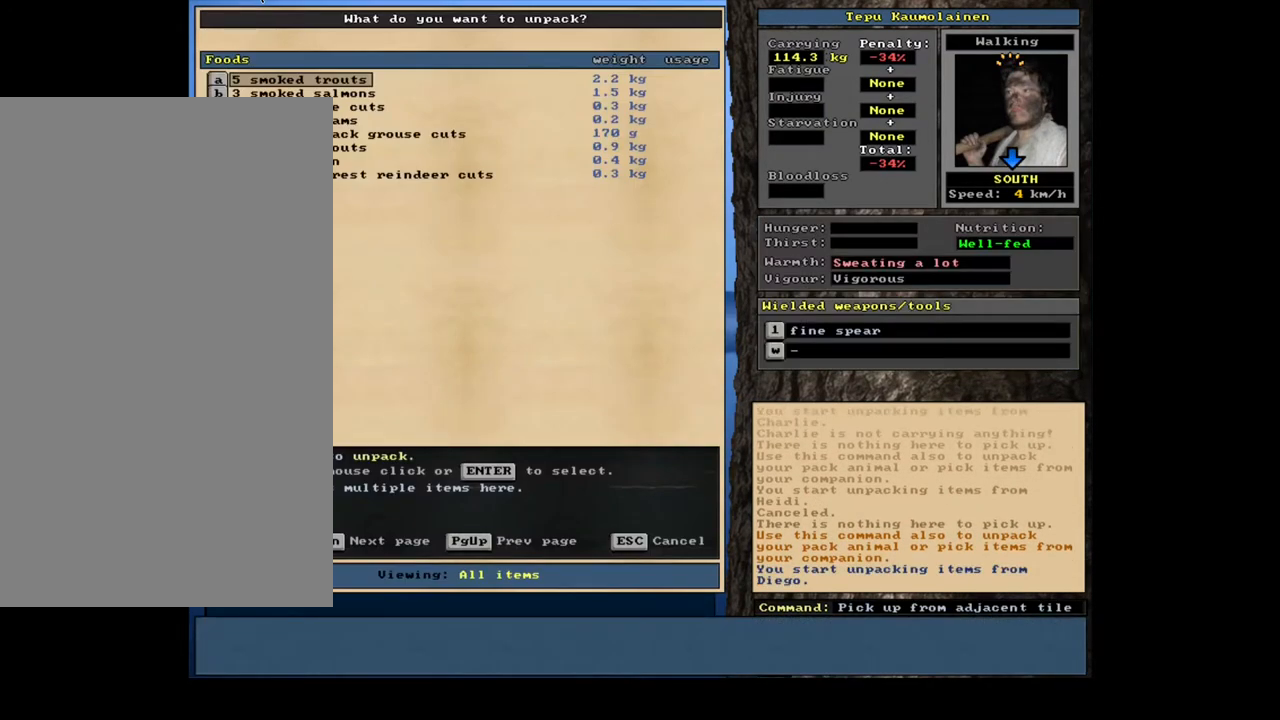
{"keys": [], "mouse": [], "events": [[350, "escape", "down"], [450, "escape", "up"]]}
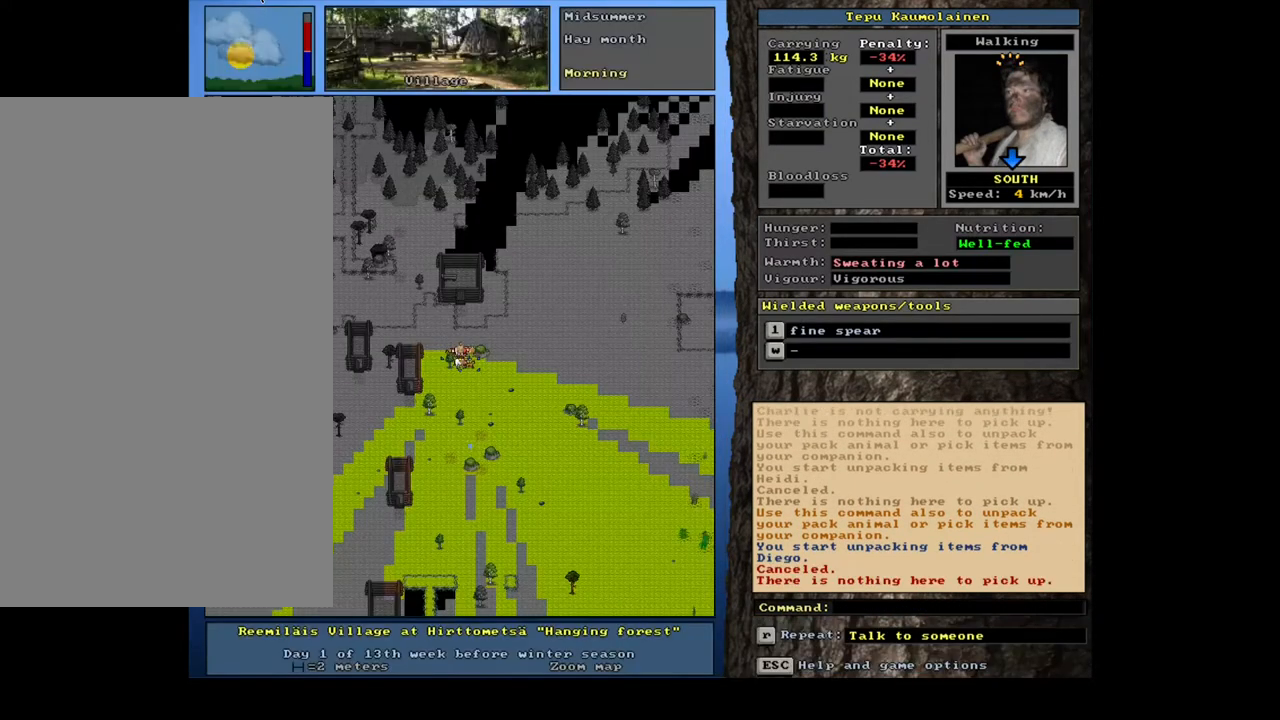
{"keys": ["2"], "mouse": [], "events": [[83, "shift_l", "down"], [167, "g", "down"], [267, "g", "up"], [300, "shift_l", "up"], [417, "2", "down"]]}
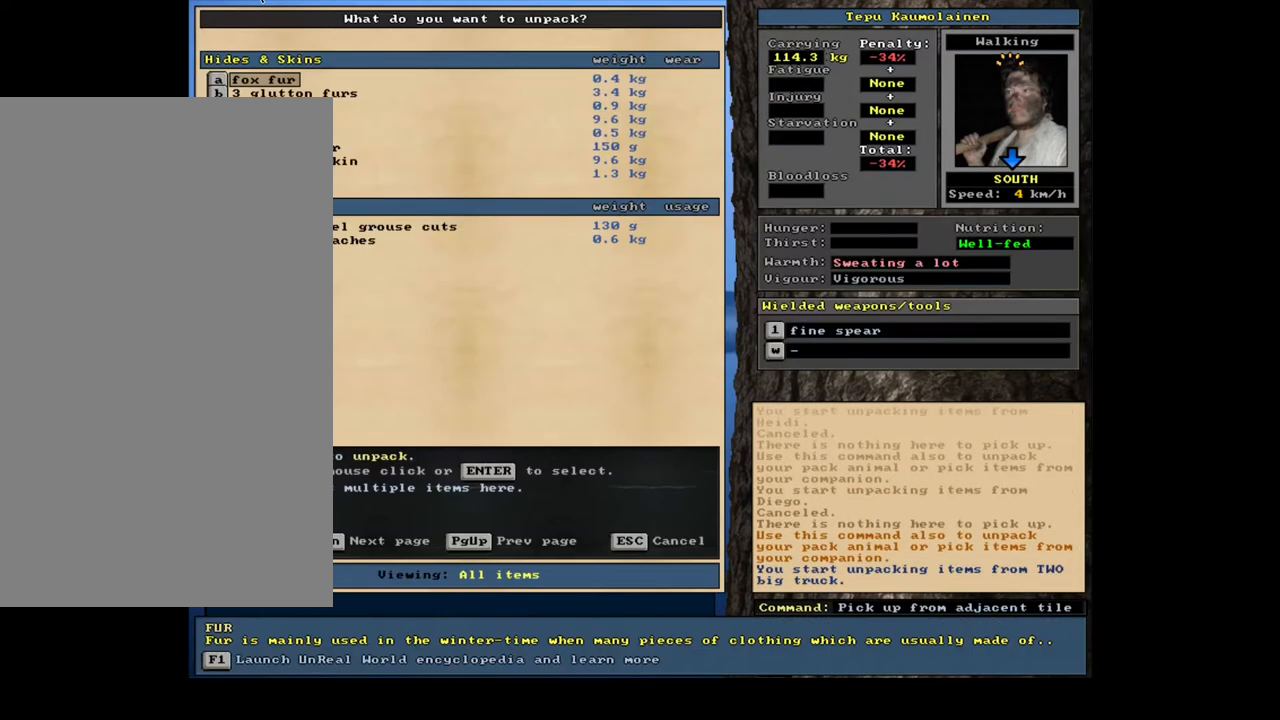
{"keys": [], "mouse": [], "events": [[67, "2", "up"]]}
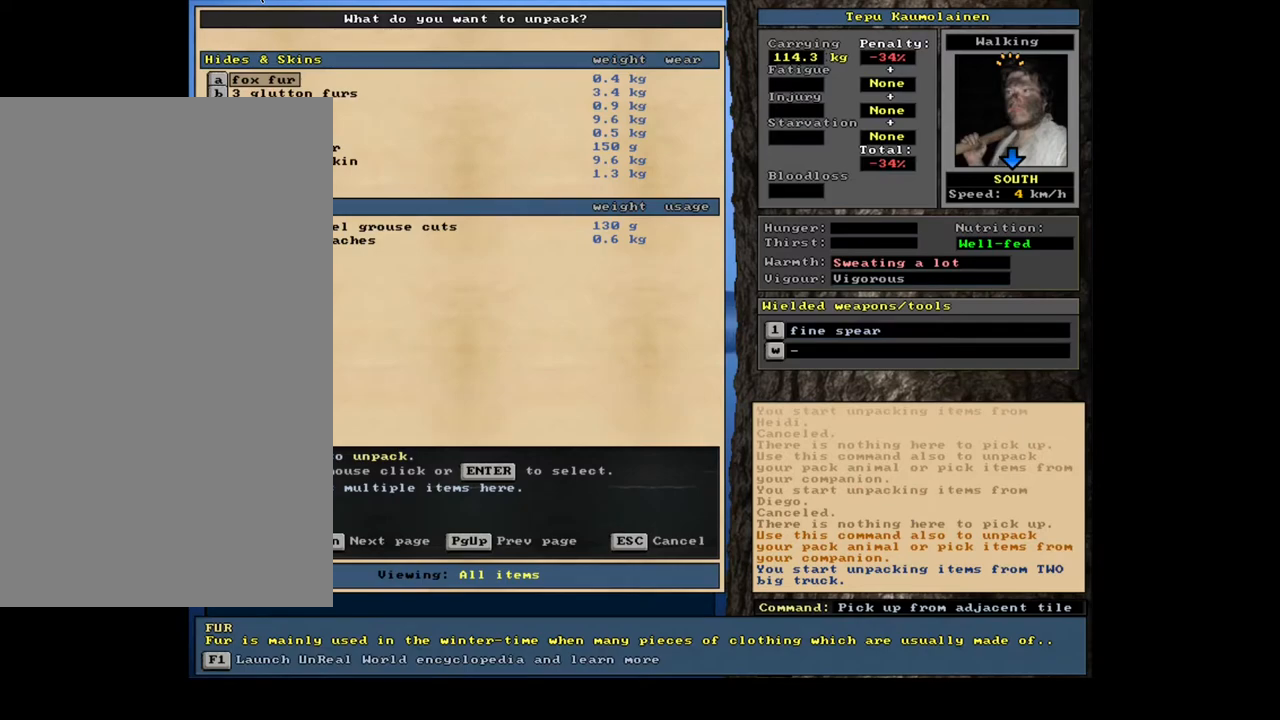
{"keys": [], "mouse": [], "events": []}
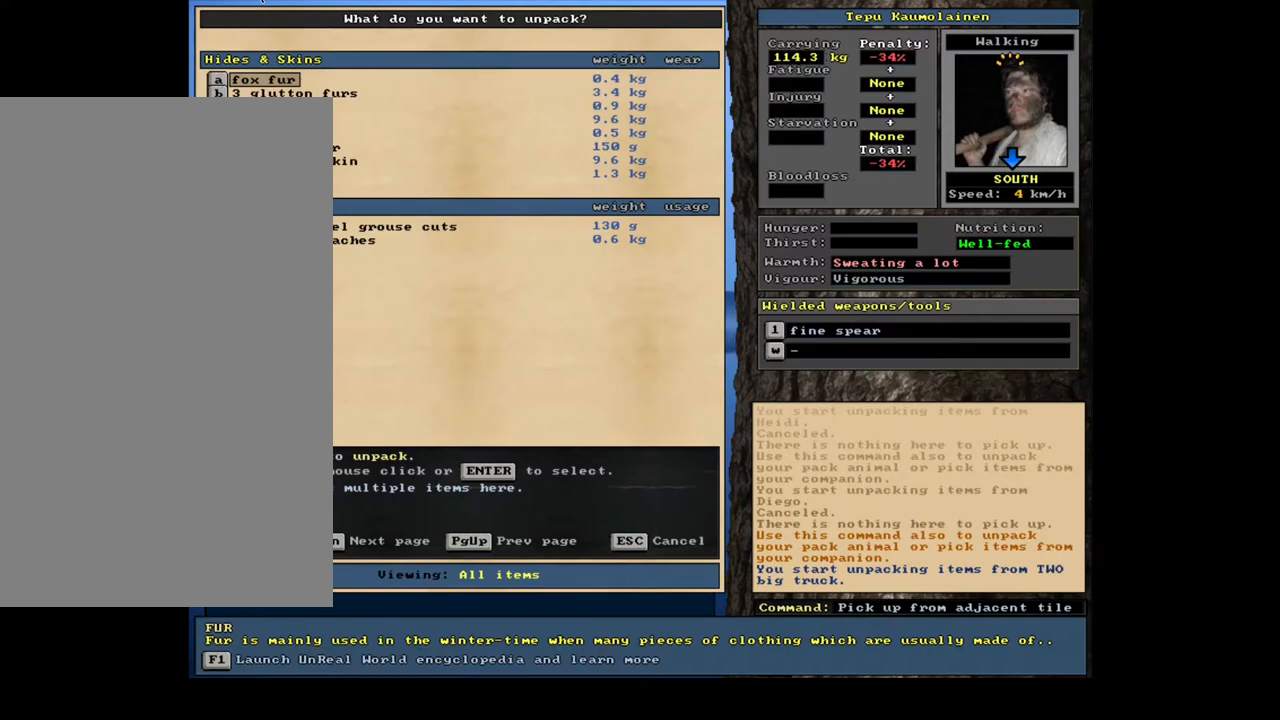
{"keys": [], "mouse": [], "events": []}
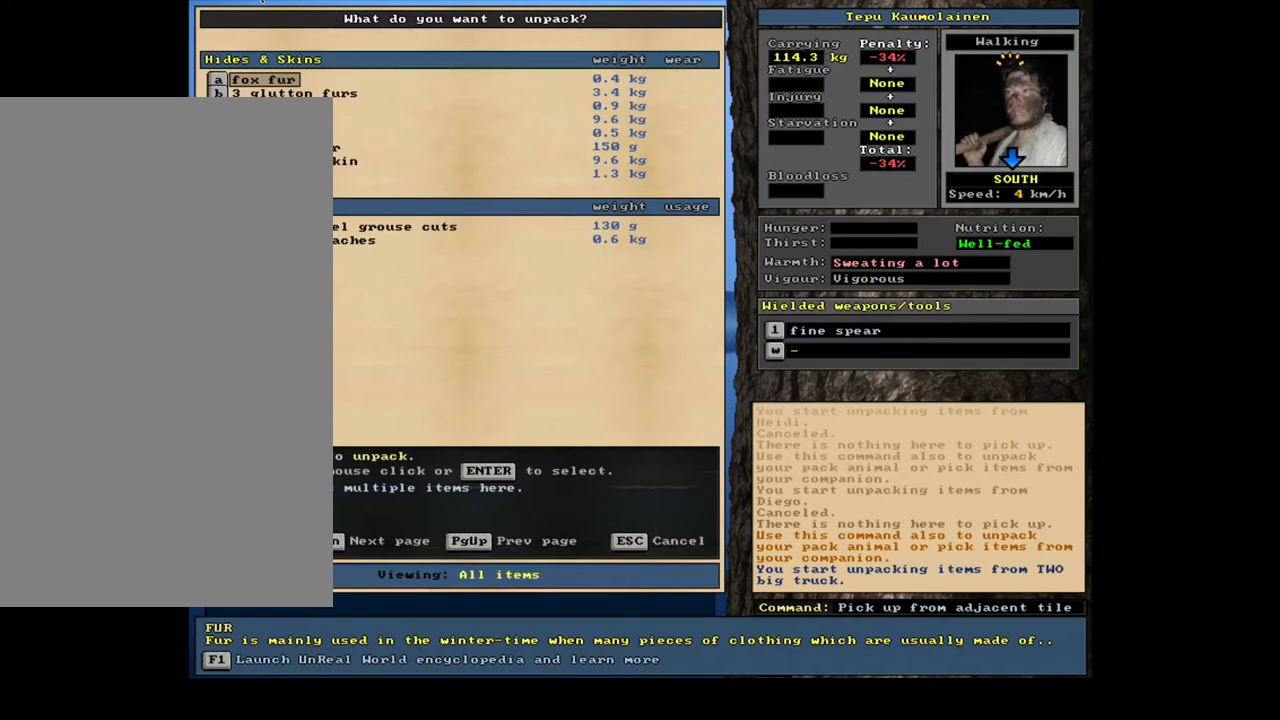
{"keys": [], "mouse": [], "events": [[183, "escape", "down"], [317, "escape", "up"]]}
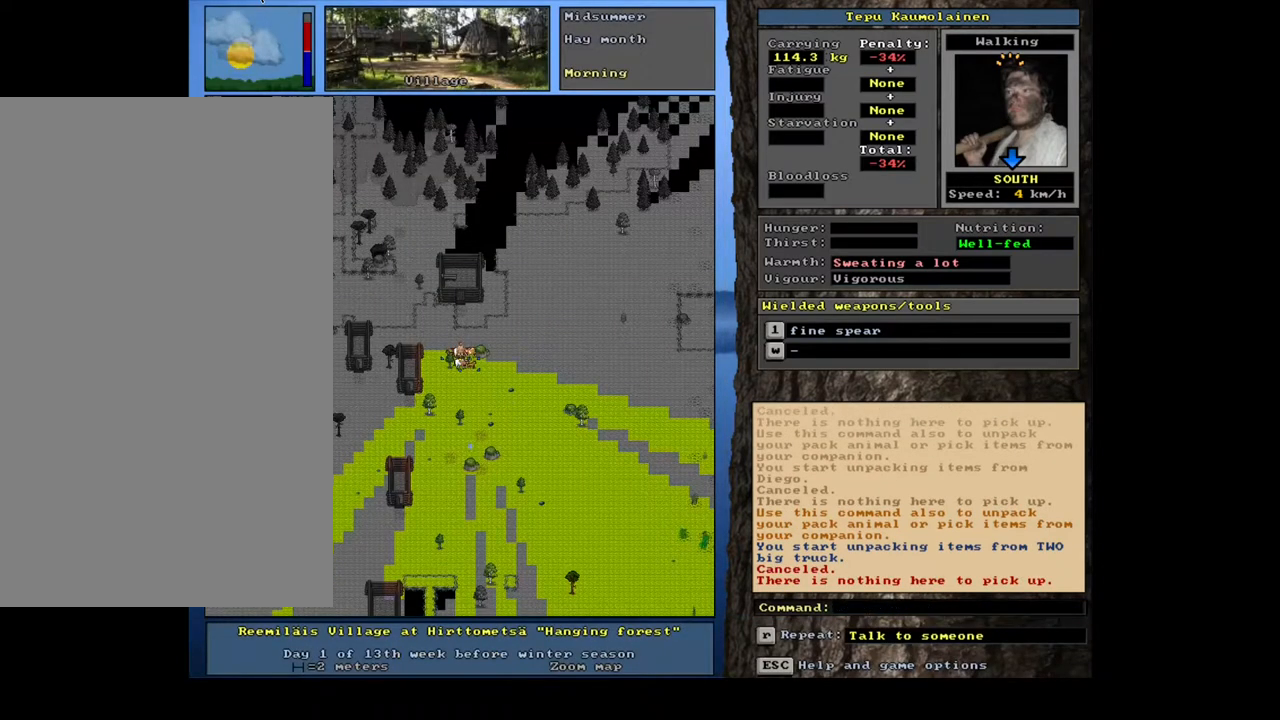
{"keys": [], "mouse": [], "events": [[300, "num3", "down"], [400, "num3", "up"]]}
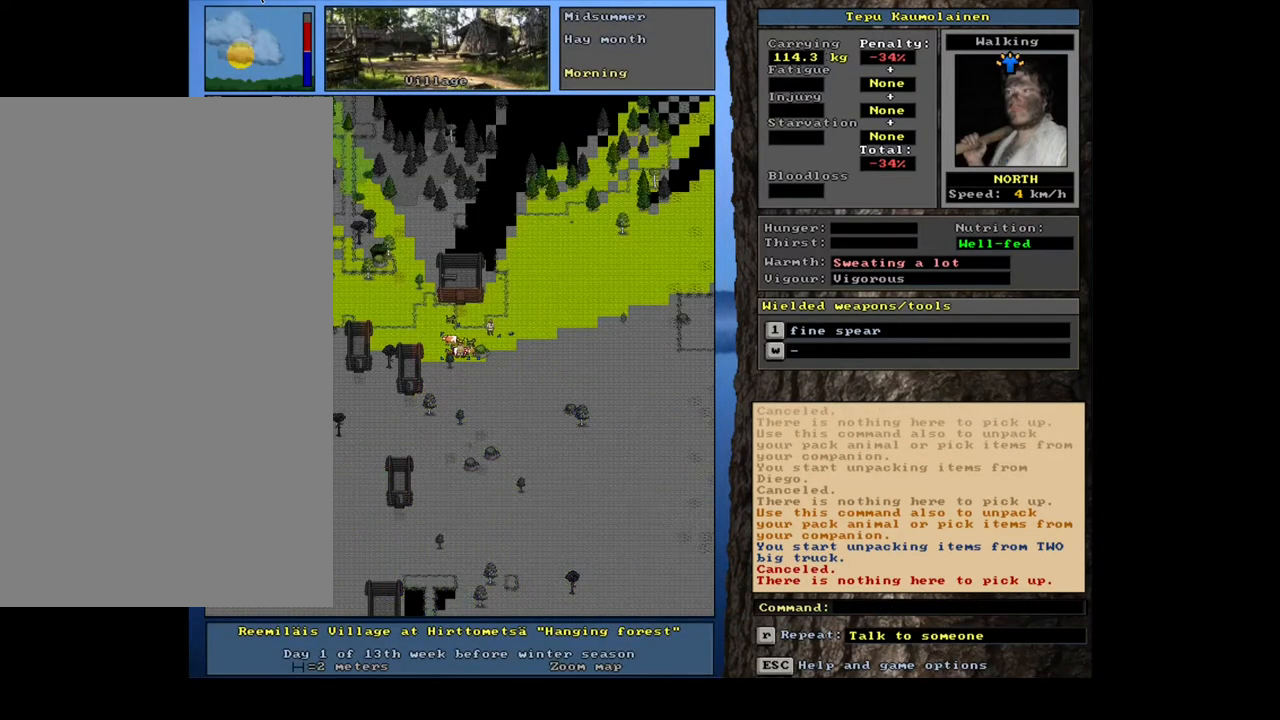
{"keys": ["shift_l"], "mouse": [], "events": [[367, "shift_l", "down"]]}
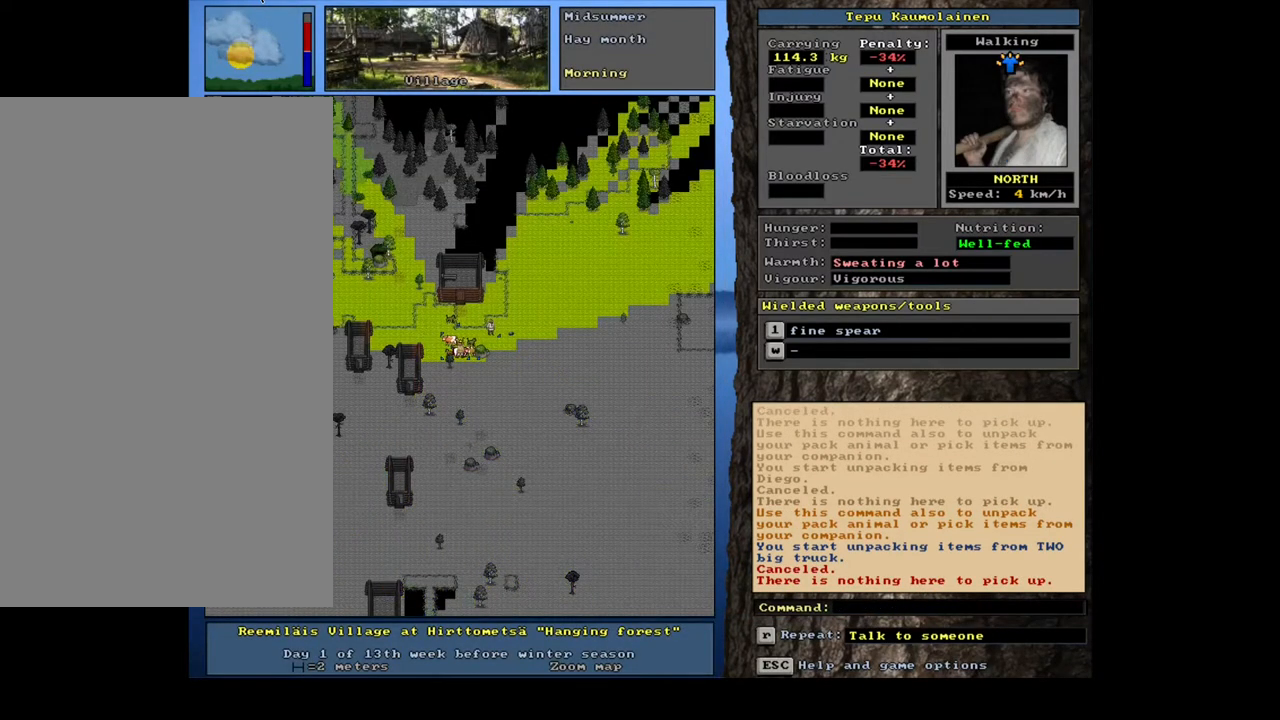
{"keys": ["shift_l"], "mouse": [], "events": [[267, "g", "down"], [383, "g", "up"]]}
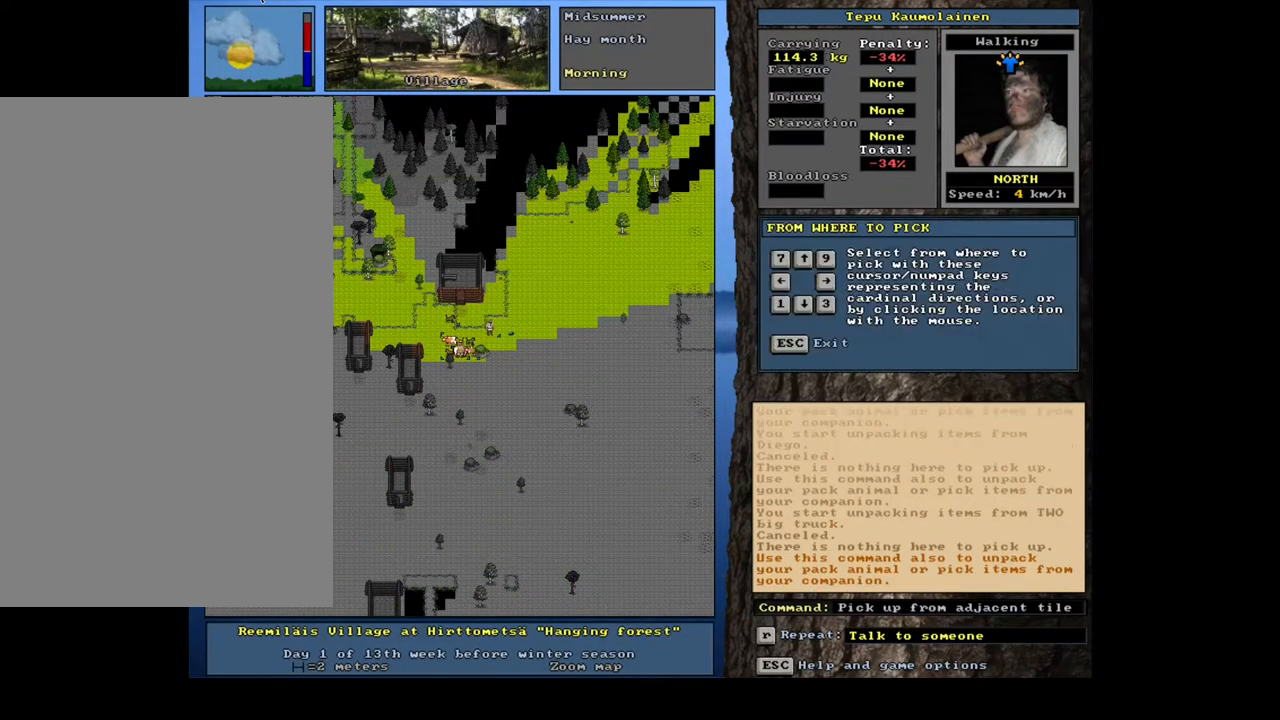
{"keys": [], "mouse": [], "events": [[33, "shift_l", "up"], [133, "right", "down"], [233, "right", "up"]]}
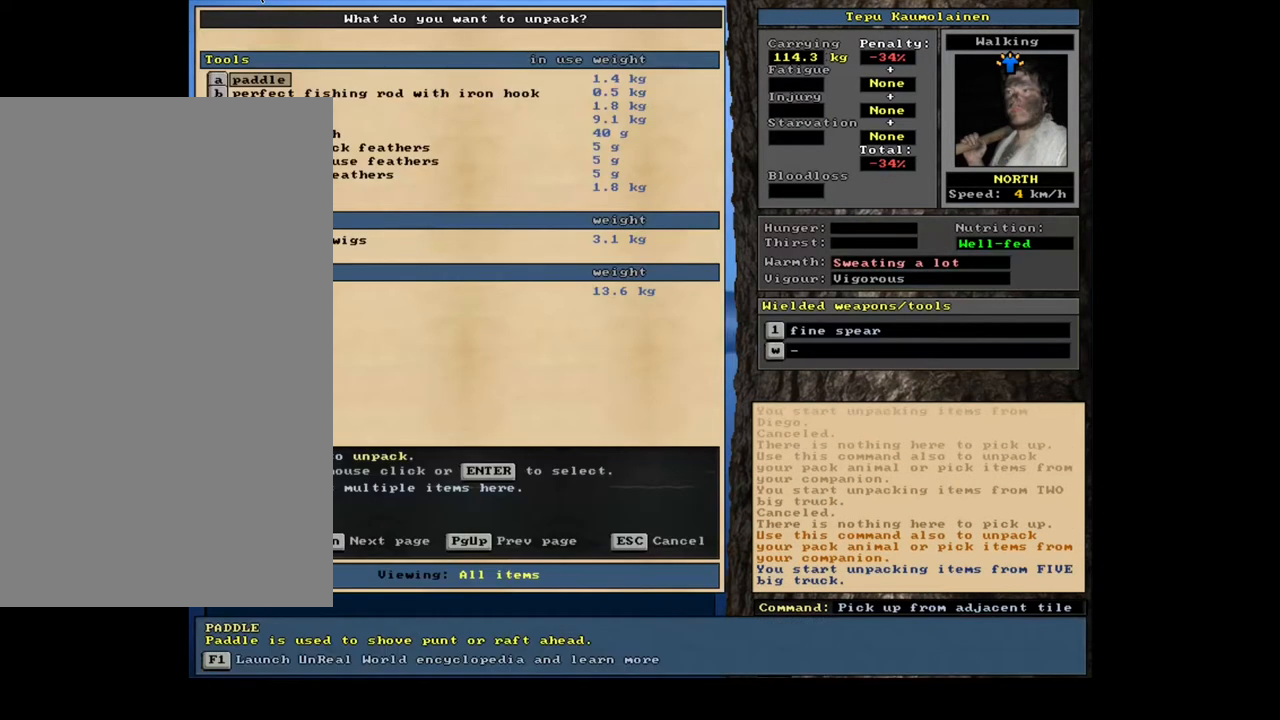
{"keys": [], "mouse": [], "events": []}
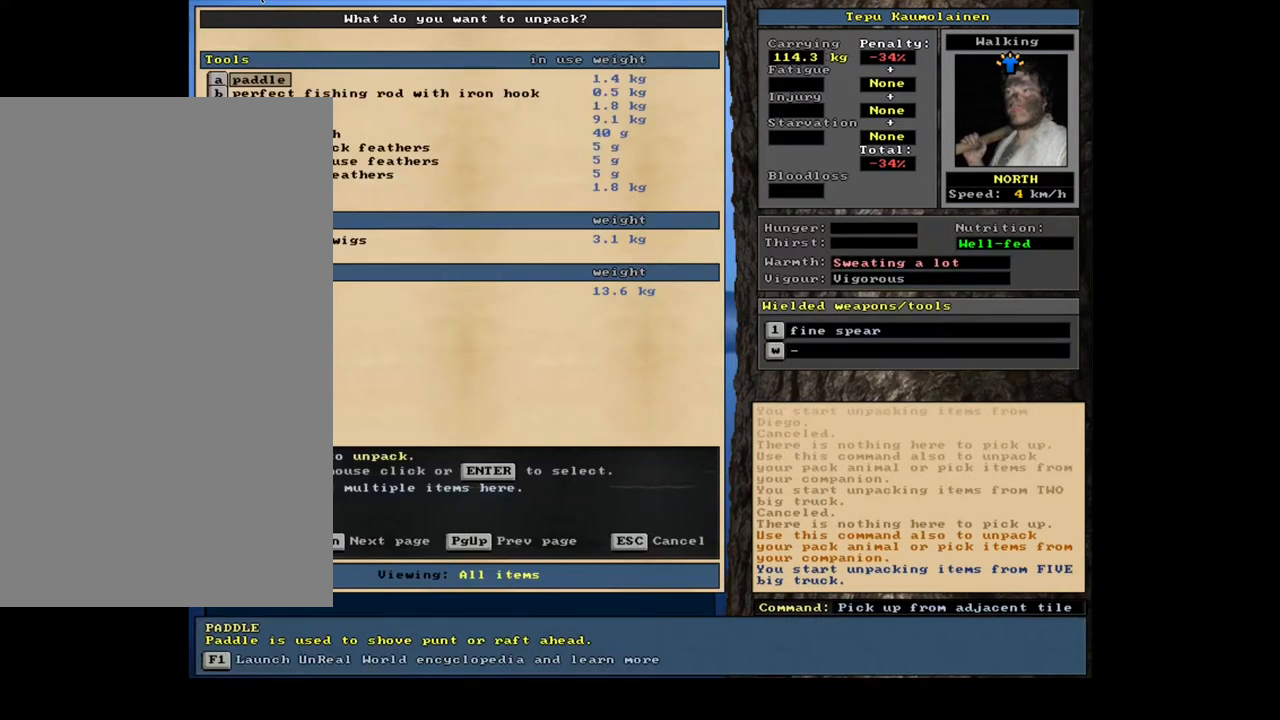
{"keys": [], "mouse": [], "events": []}
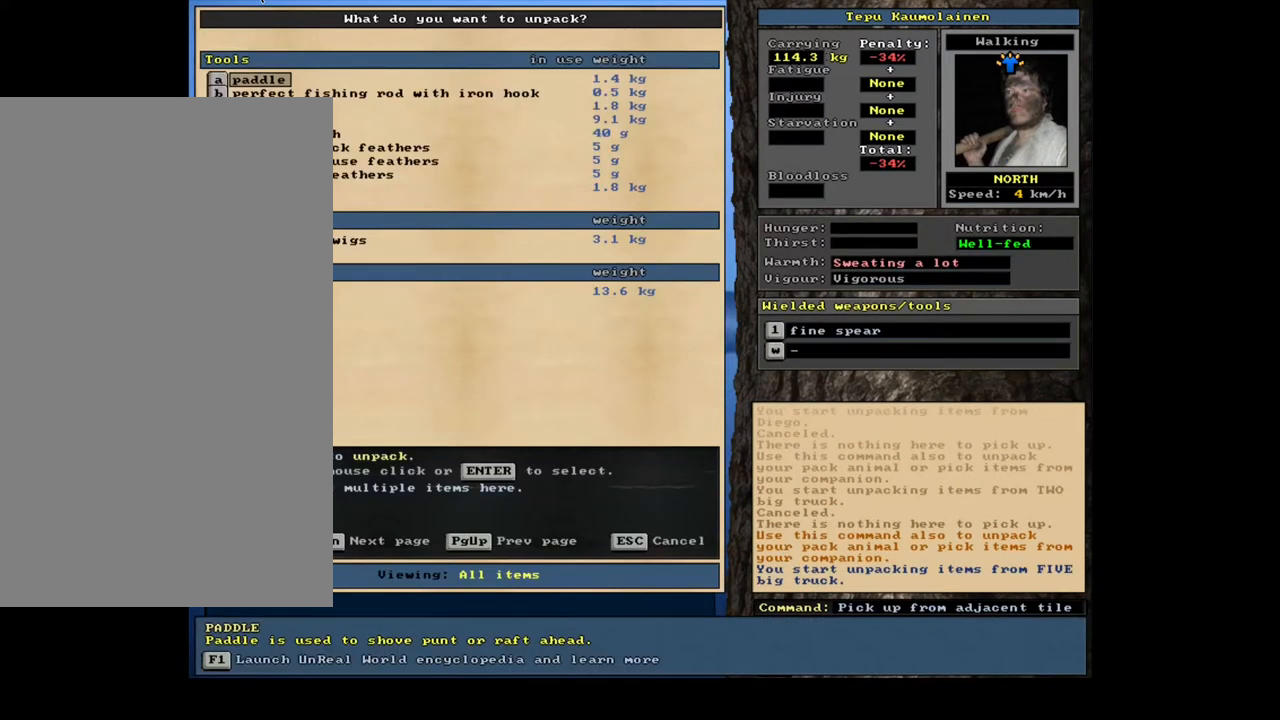
{"keys": [], "mouse": [], "events": [[317, "escape", "down"], [417, "escape", "up"]]}
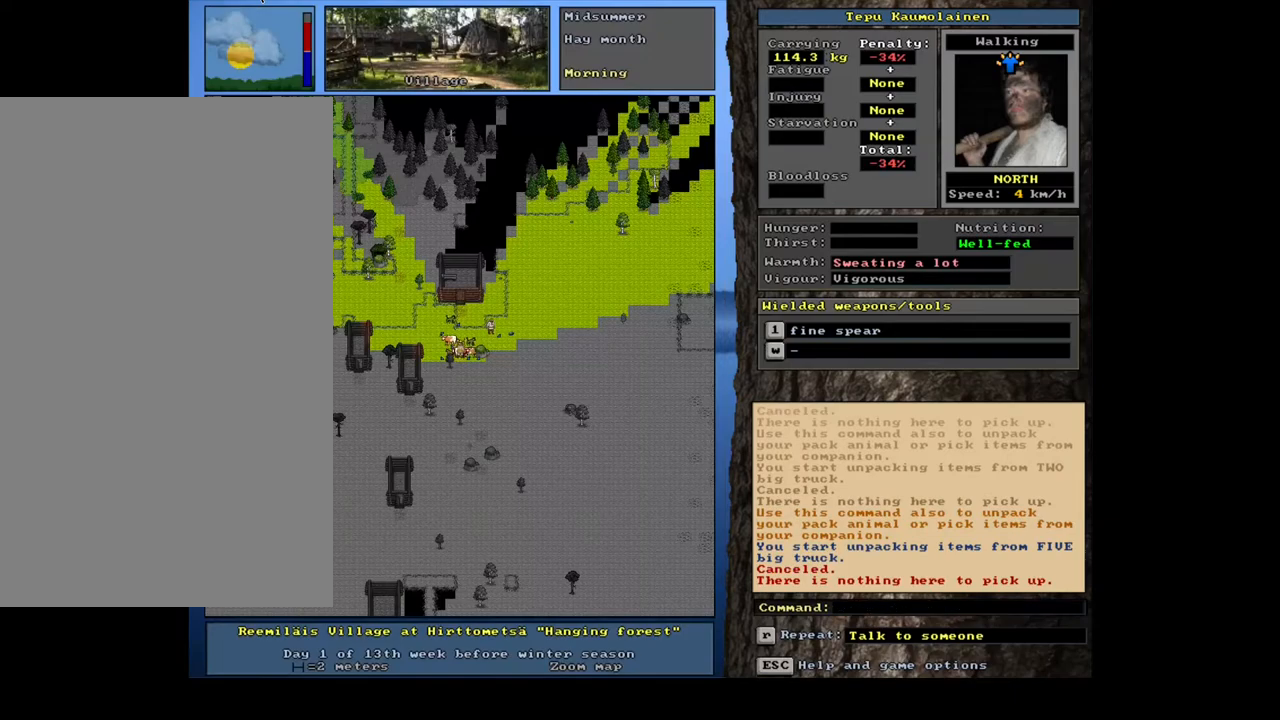
{"keys": [], "mouse": [], "events": [[67, "shift_l", "down"], [167, "g", "down"], [250, "g", "up"], [333, "shift_l", "up"]]}
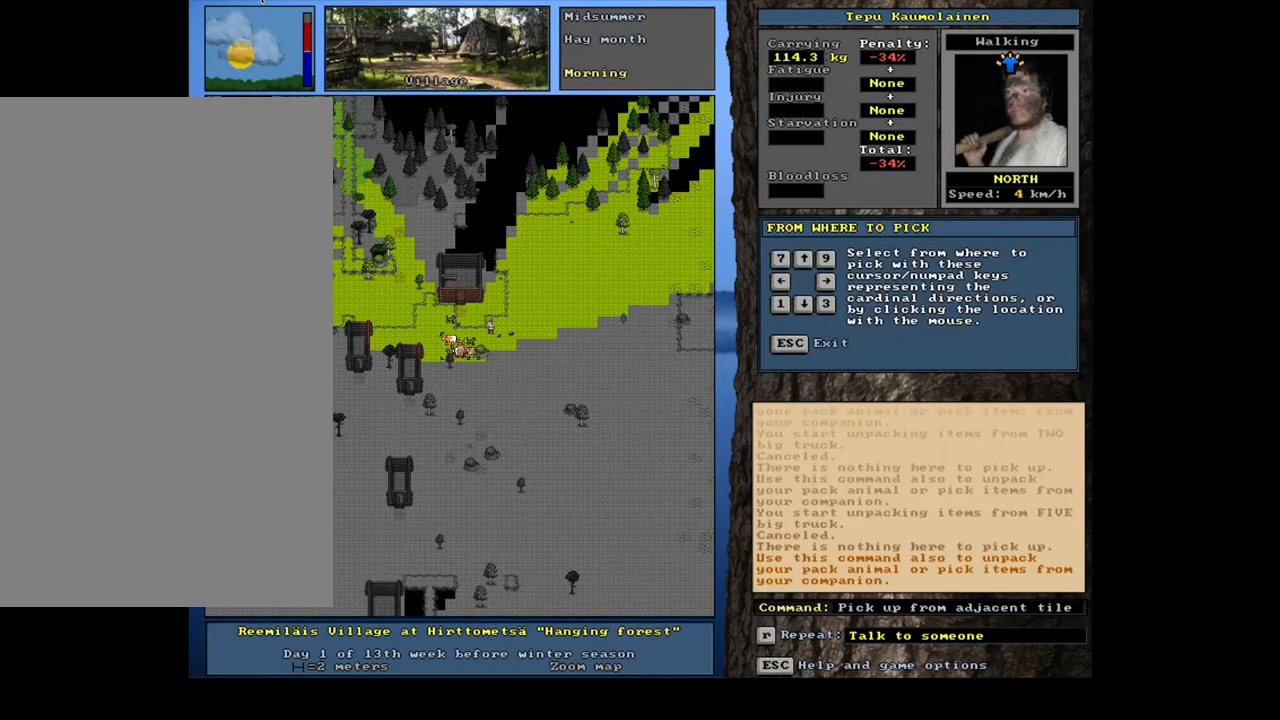
{"keys": [], "mouse": [], "events": []}